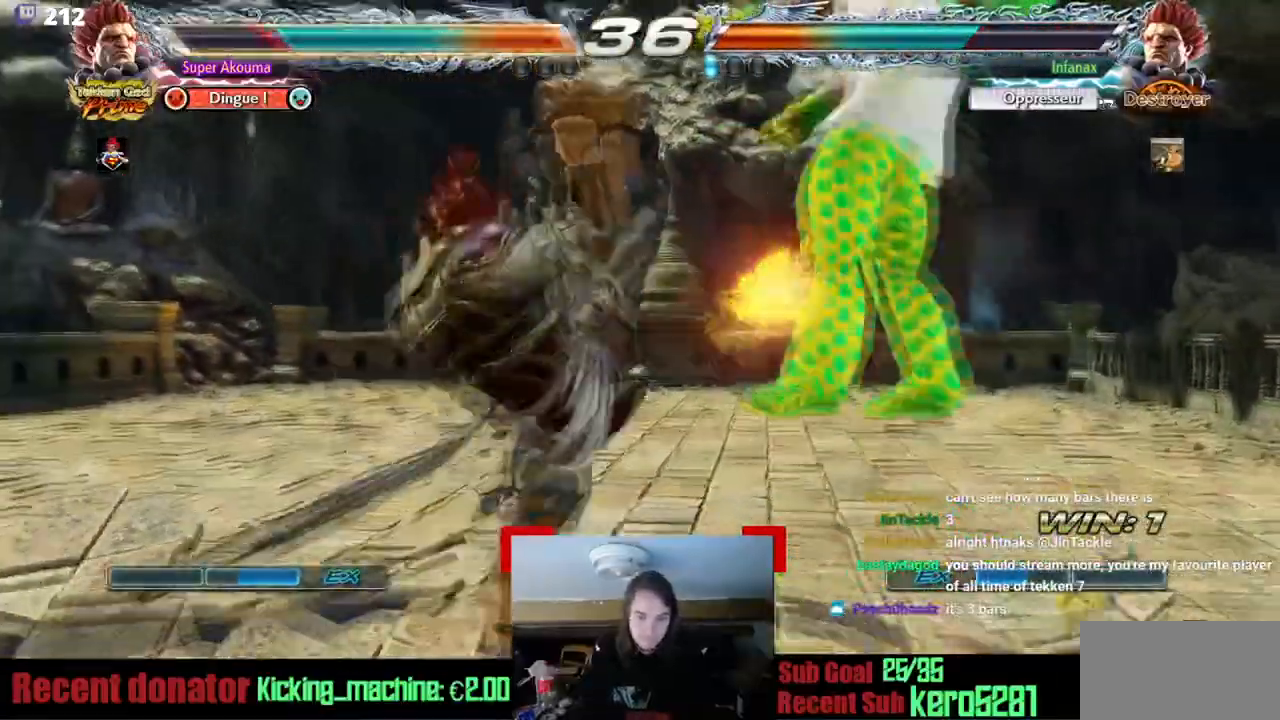
Gameplay with a controller (arcade stick); each line is a JSON object with the inputs held at the frame after it. "events" lists button and stick changes between this image and that frame as [ms after this image, input, new state], when the widget could be followed in between. Not read: DPAD_DOWN L3 R3 other_buttons.
{"buttons": ["DPAD_RIGHT"], "events": [[33, "CIRCLE", "down"], [350, "CIRCLE", "up"], [383, "DPAD_RIGHT", "down"]]}
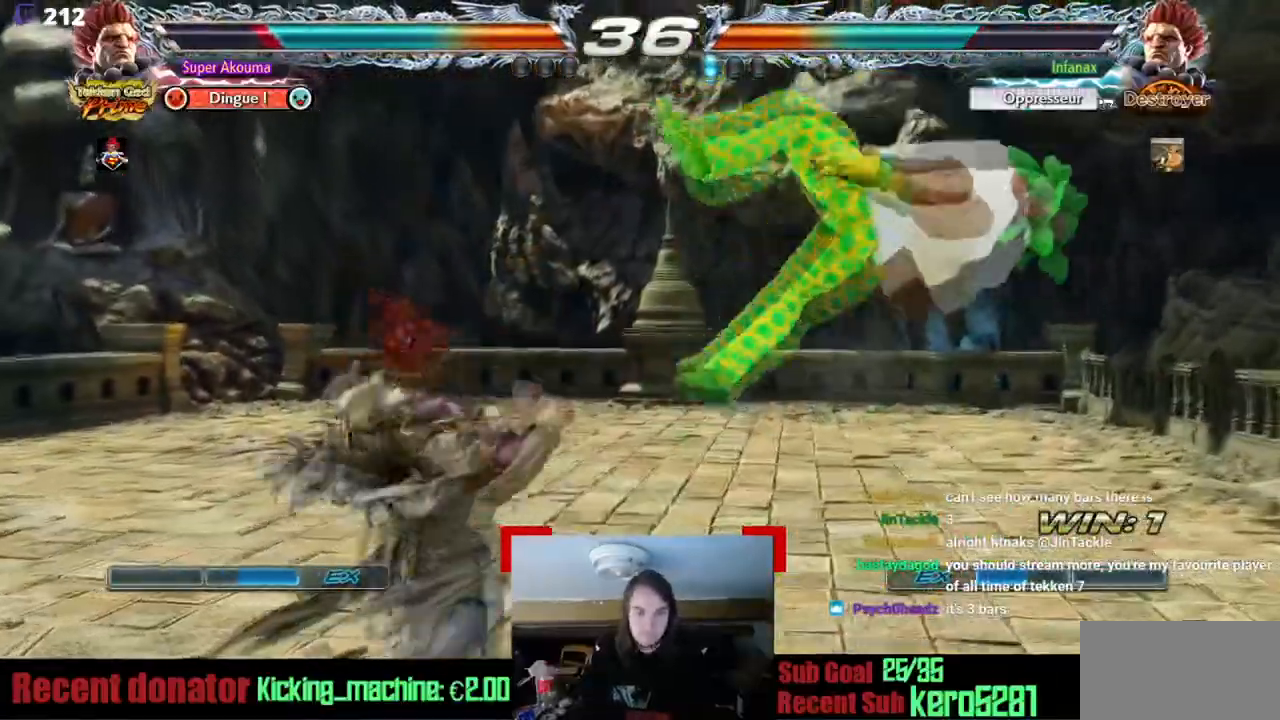
{"buttons": ["DPAD_RIGHT"], "events": []}
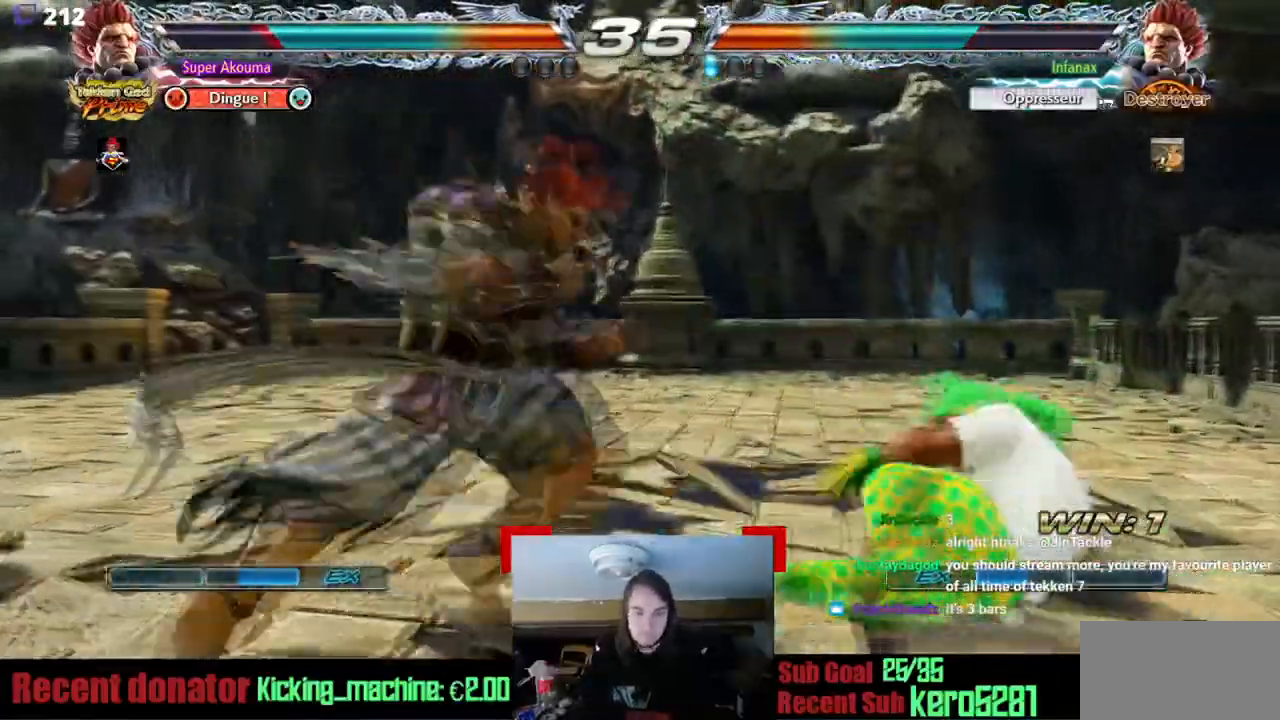
{"buttons": ["DPAD_RIGHT"], "events": [[33, "DPAD_RIGHT", "up"], [150, "DPAD_RIGHT", "down"], [233, "DPAD_RIGHT", "up"], [317, "DPAD_RIGHT", "down"]]}
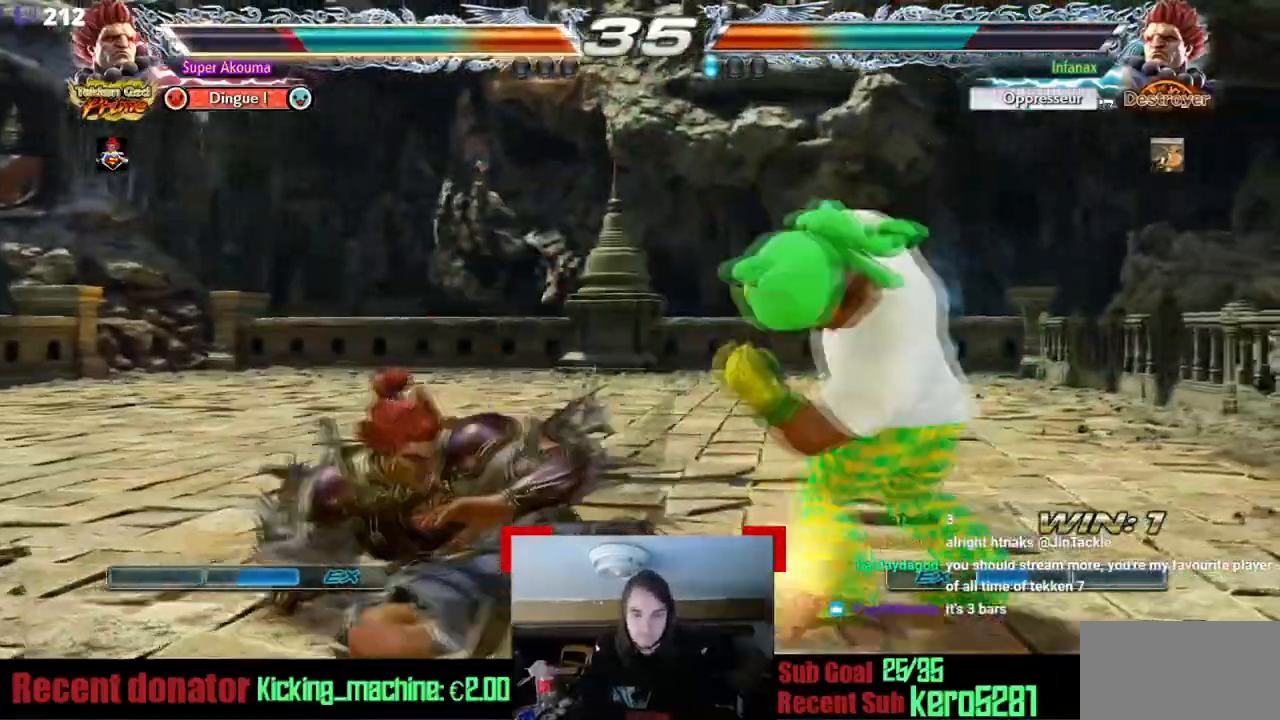
{"buttons": ["DPAD_RIGHT"], "events": []}
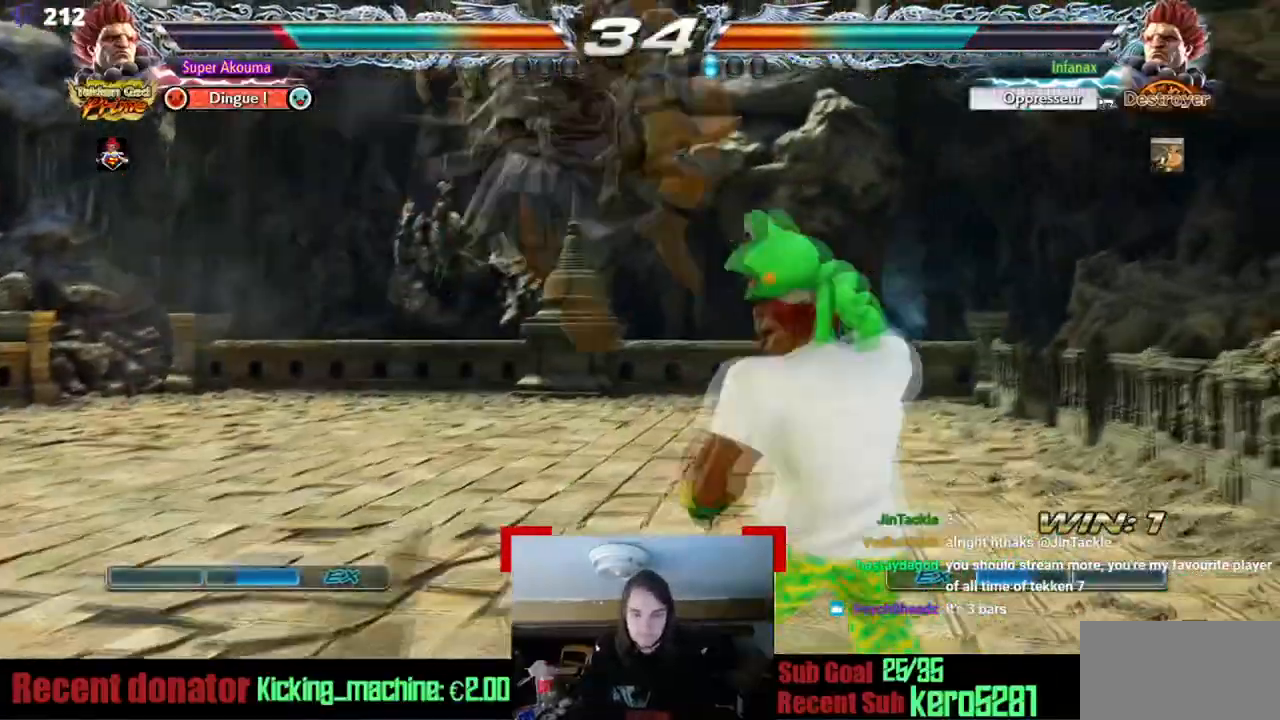
{"buttons": ["DPAD_RIGHT"], "events": []}
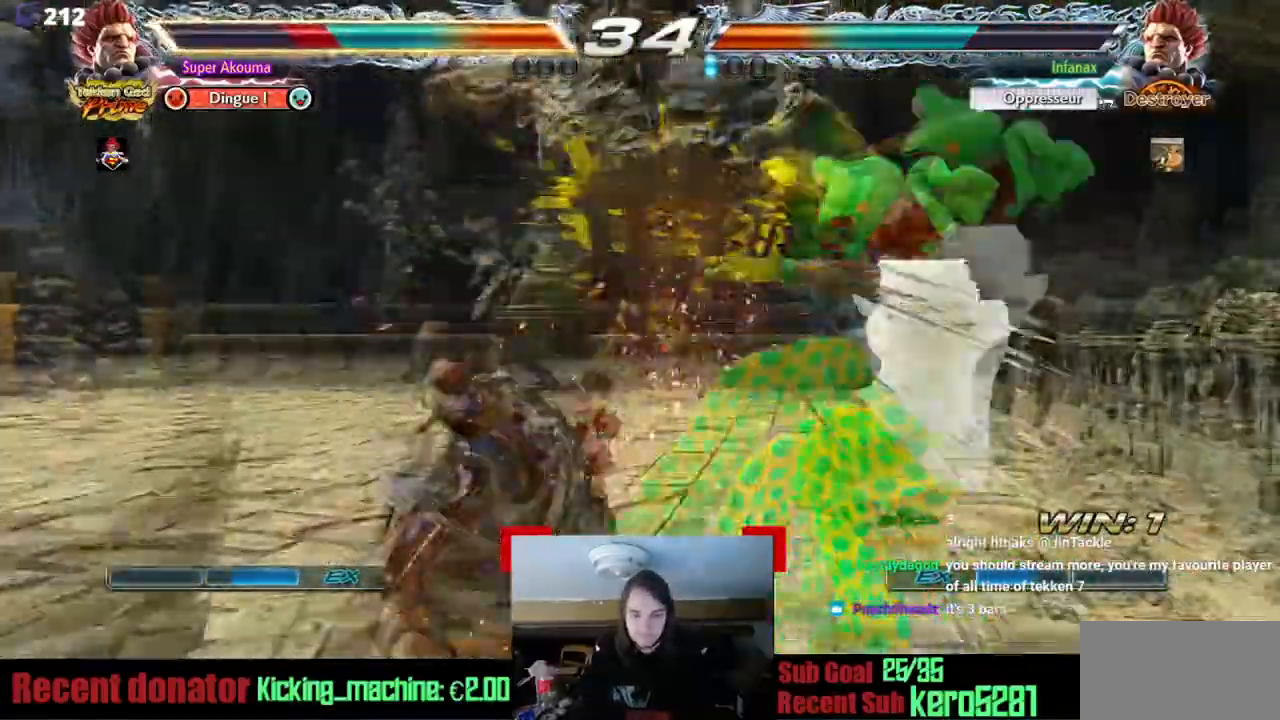
{"buttons": [], "events": [[50, "DPAD_RIGHT", "up"]]}
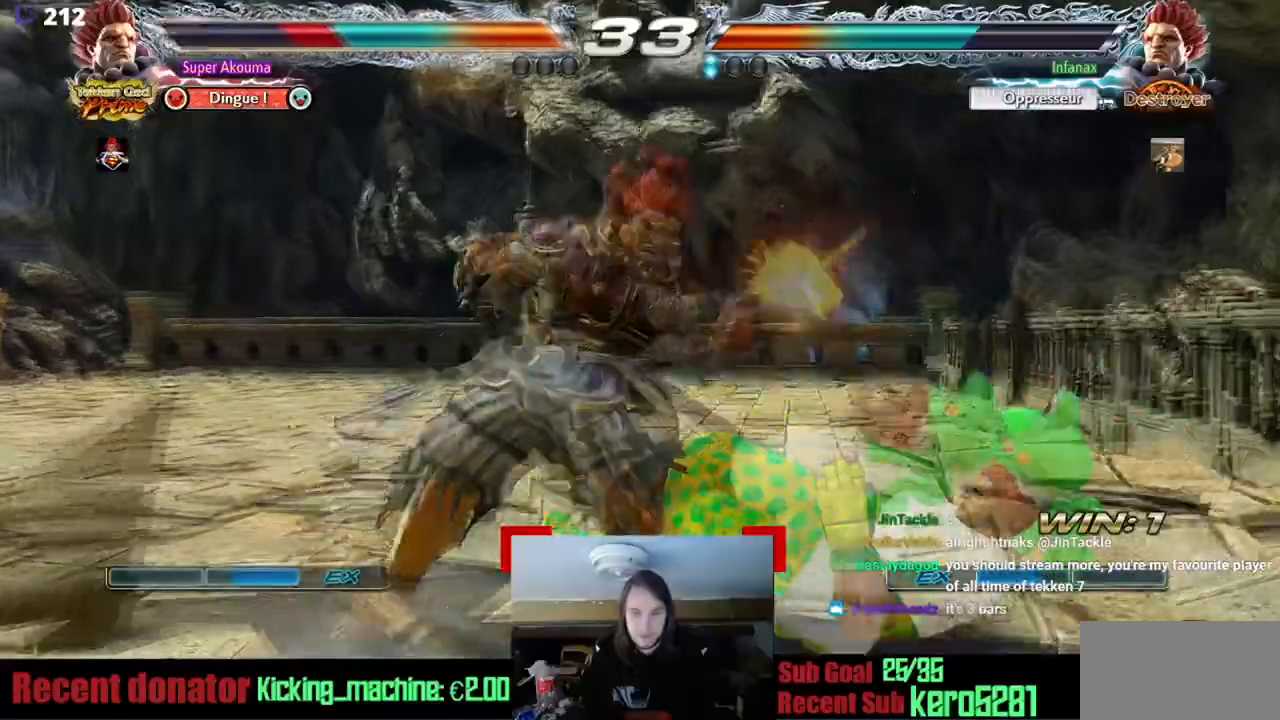
{"buttons": [], "events": []}
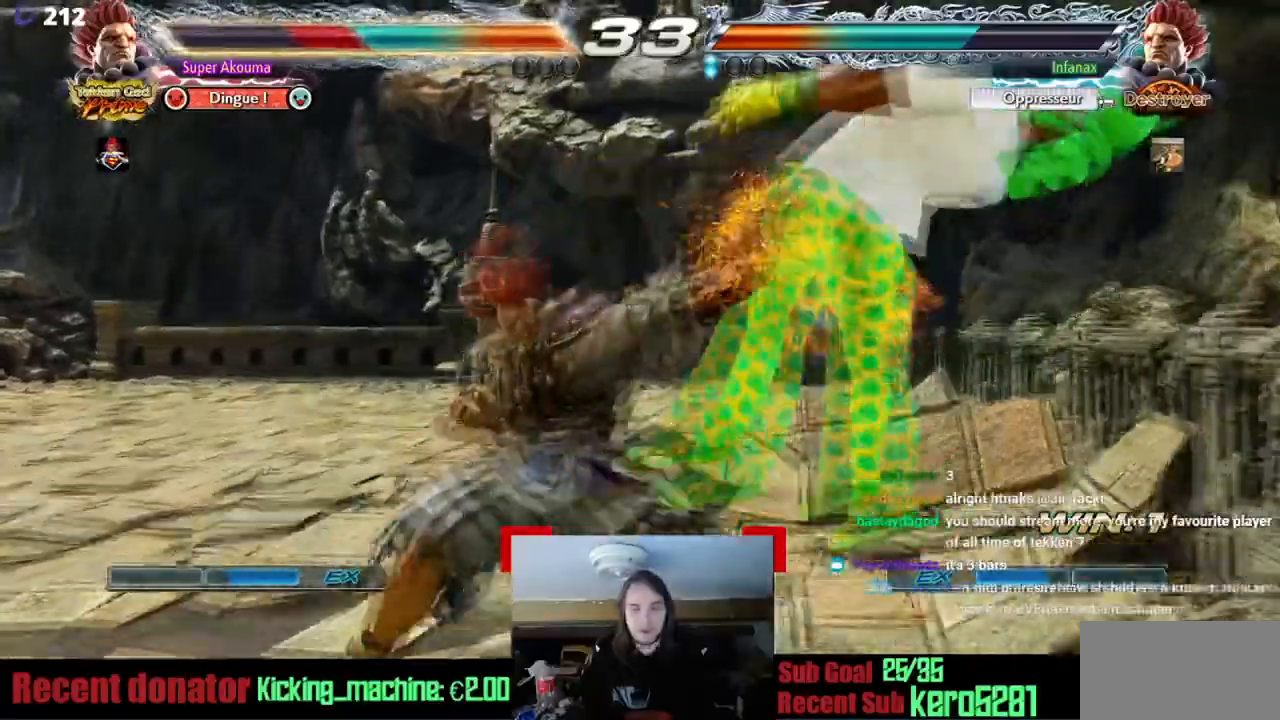
{"buttons": [], "events": []}
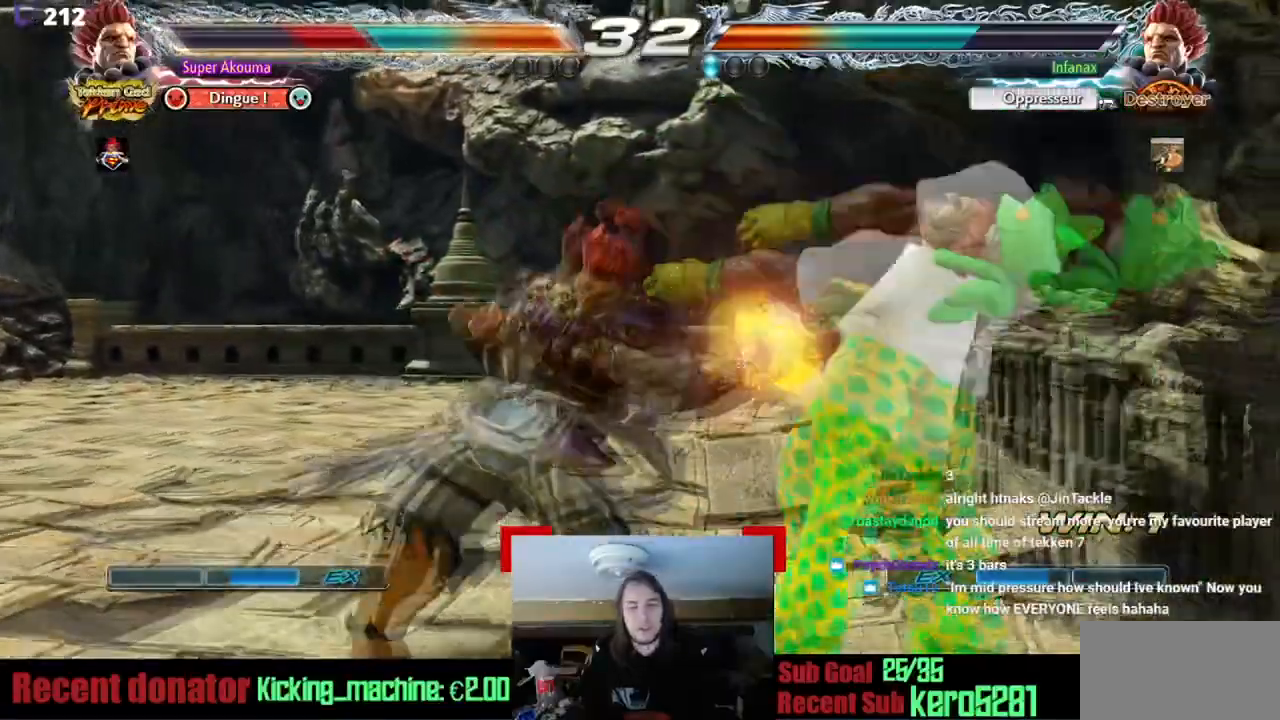
{"buttons": [], "events": []}
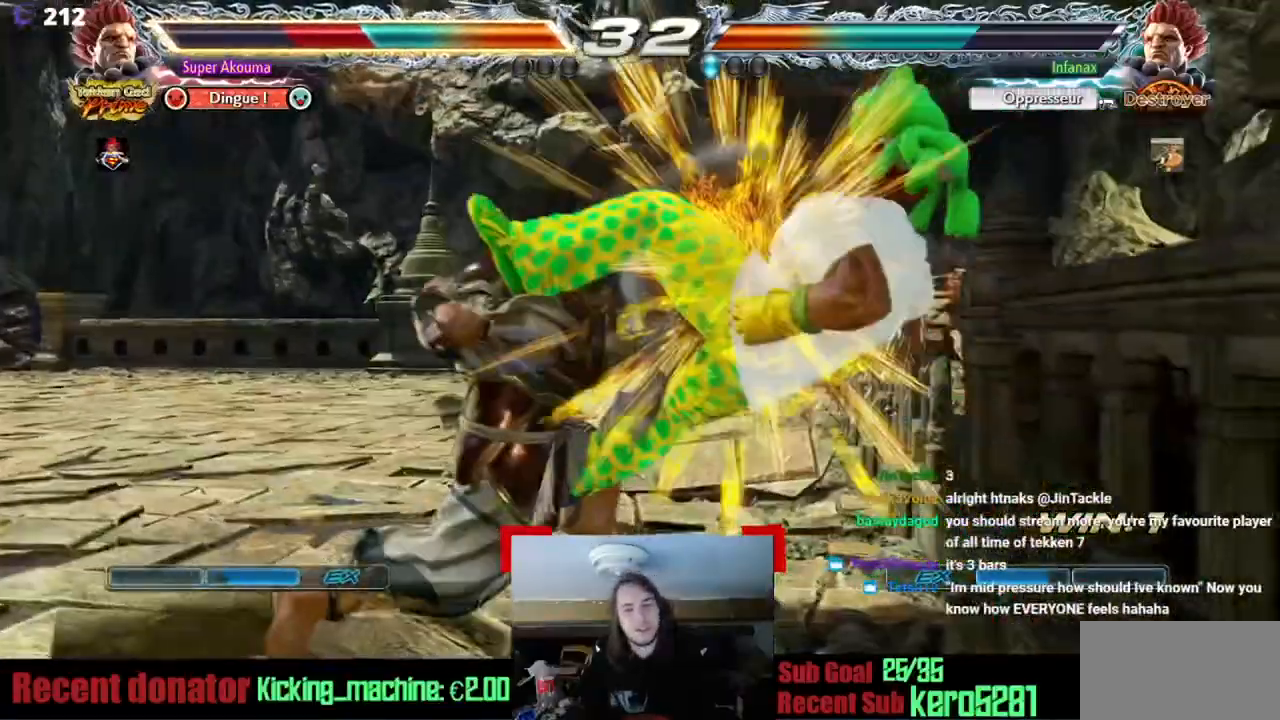
{"buttons": [], "events": [[84, "CROSS", "down"], [84, "DPAD_RIGHT", "down"], [100, "SQUARE", "down"], [100, "TRIANGLE", "down"], [217, "CROSS", "up"], [317, "SQUARE", "up"], [351, "TRIANGLE", "up"], [501, "DPAD_RIGHT", "up"]]}
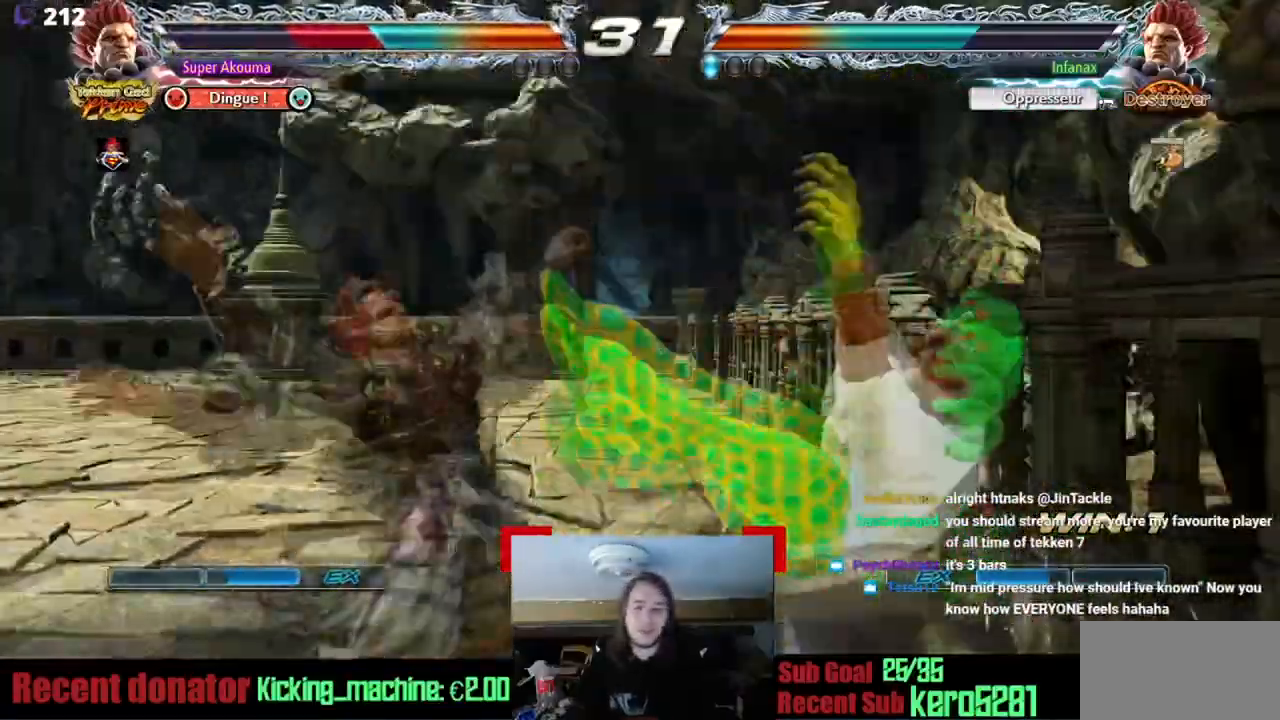
{"buttons": [], "events": []}
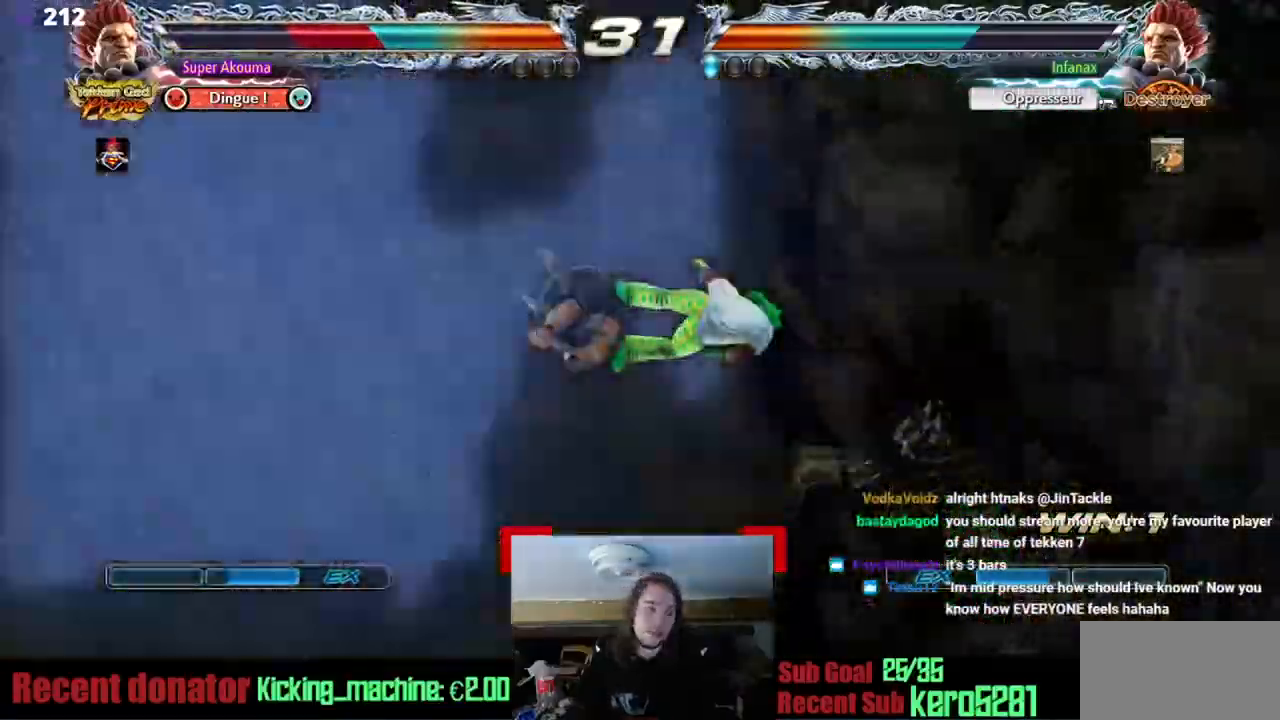
{"buttons": [], "events": []}
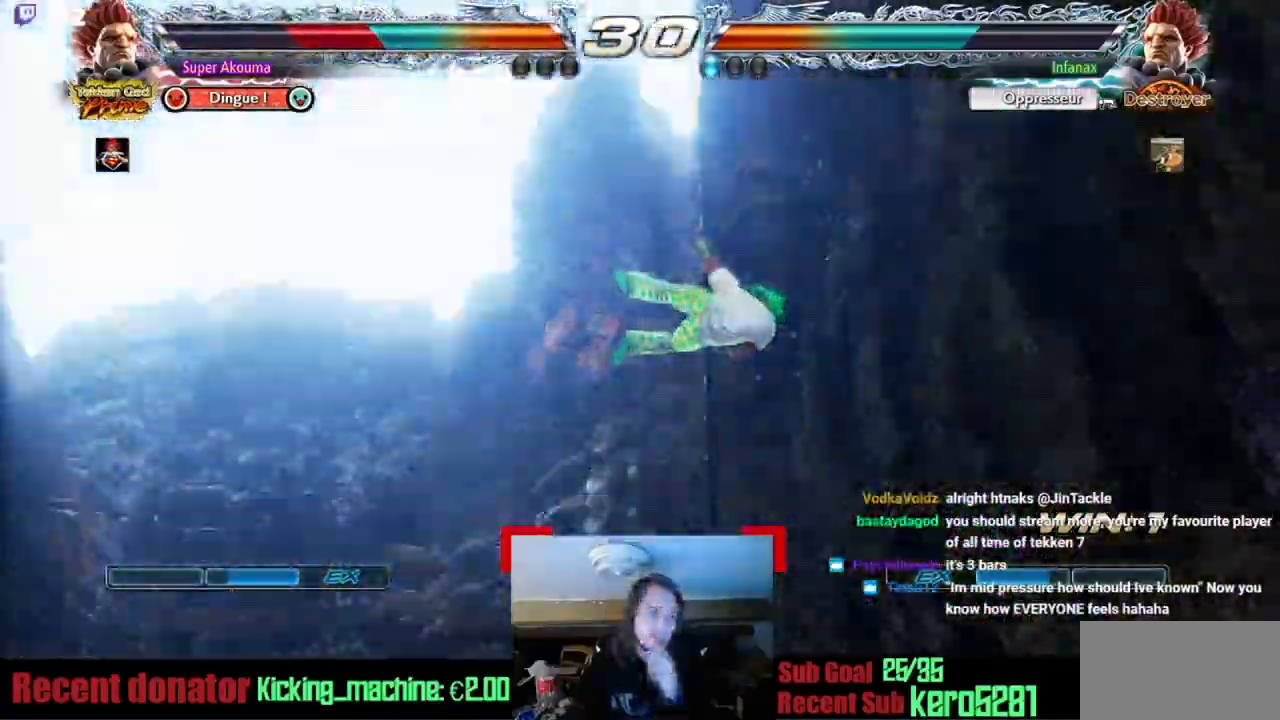
{"buttons": [], "events": []}
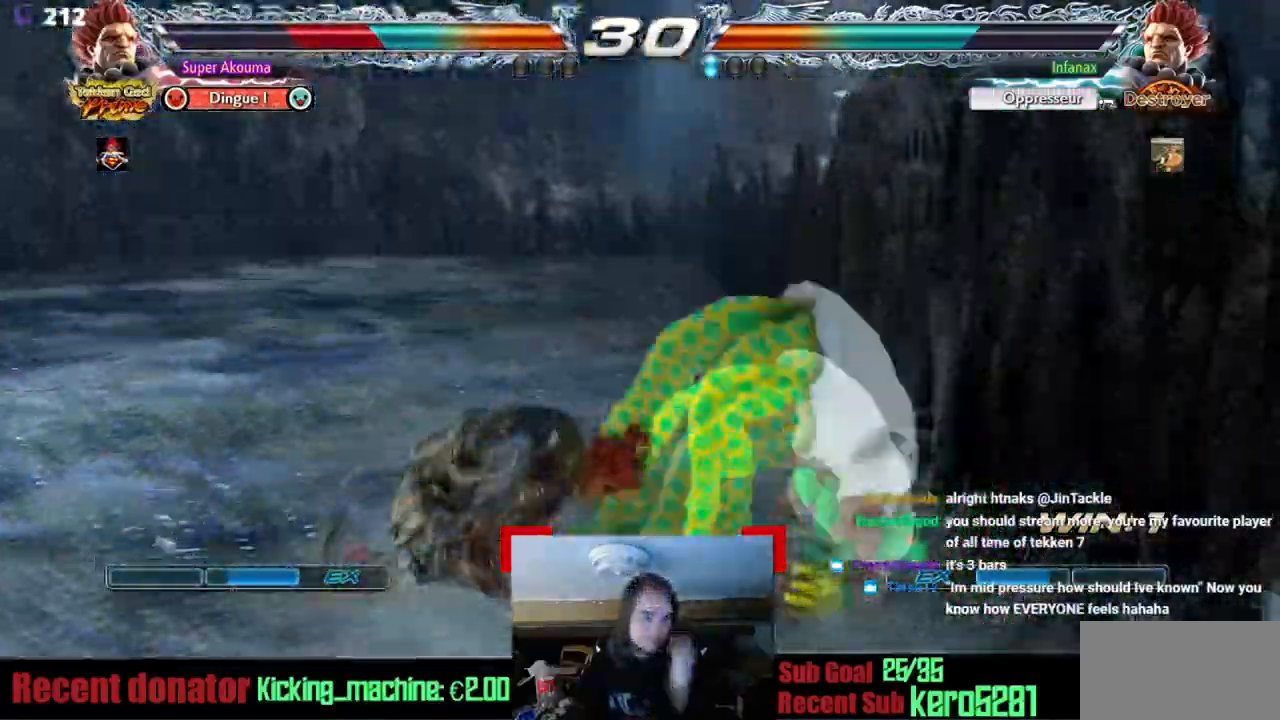
{"buttons": ["DPAD_RIGHT"], "events": [[451, "DPAD_RIGHT", "down"]]}
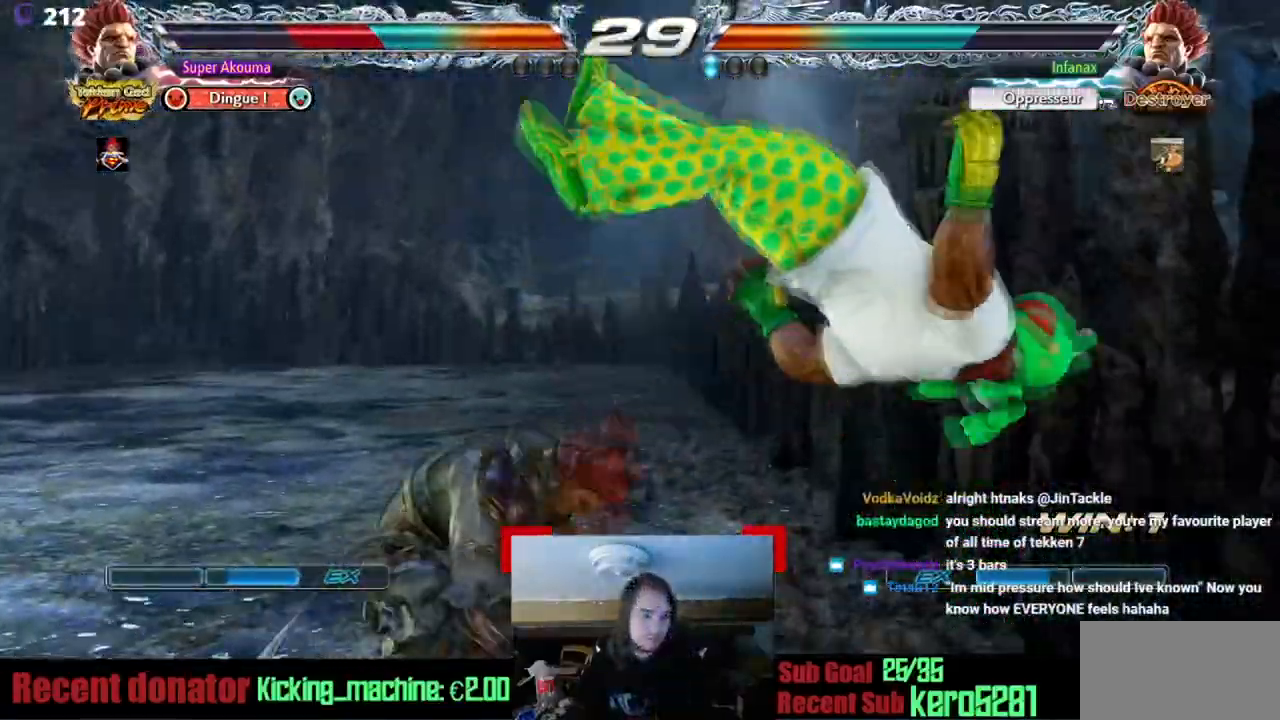
{"buttons": ["DPAD_RIGHT"], "events": []}